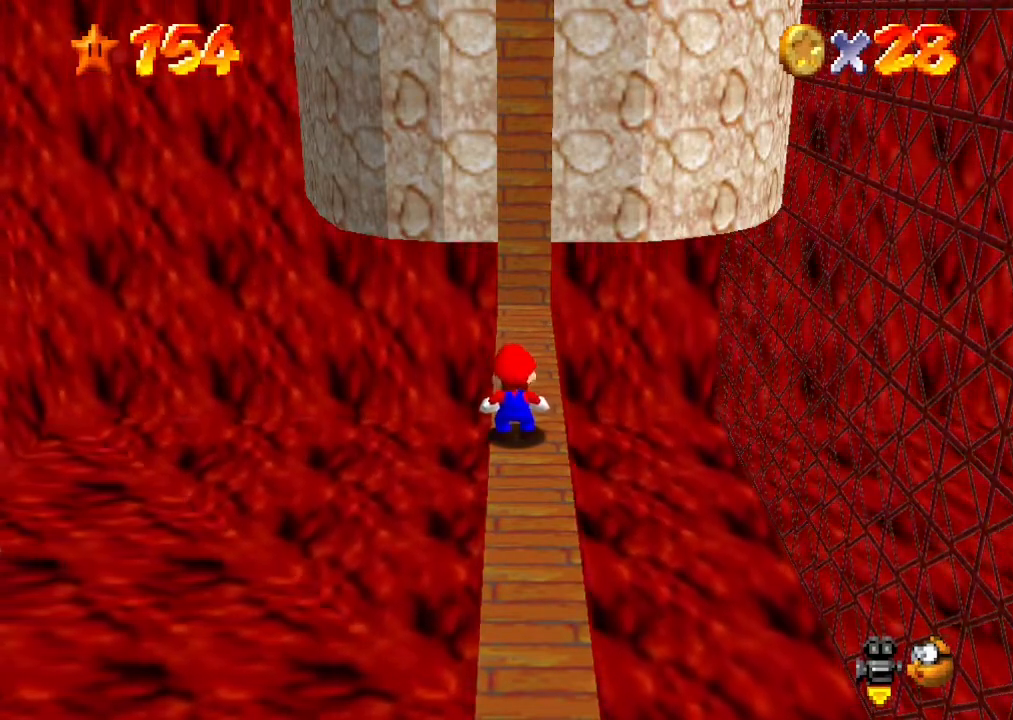
Gameplay with a controller (Nintendo layout); each line is a JSON object with the inputs held at the frame after it. "events" lists button and stick changes between this image and that frame as [ms after this image, input, new state], when the widget could be followed in between. Not read: L3 R3.
{"buttons": [], "left_stick": "up", "events": [[333, "left_stick", "up"]]}
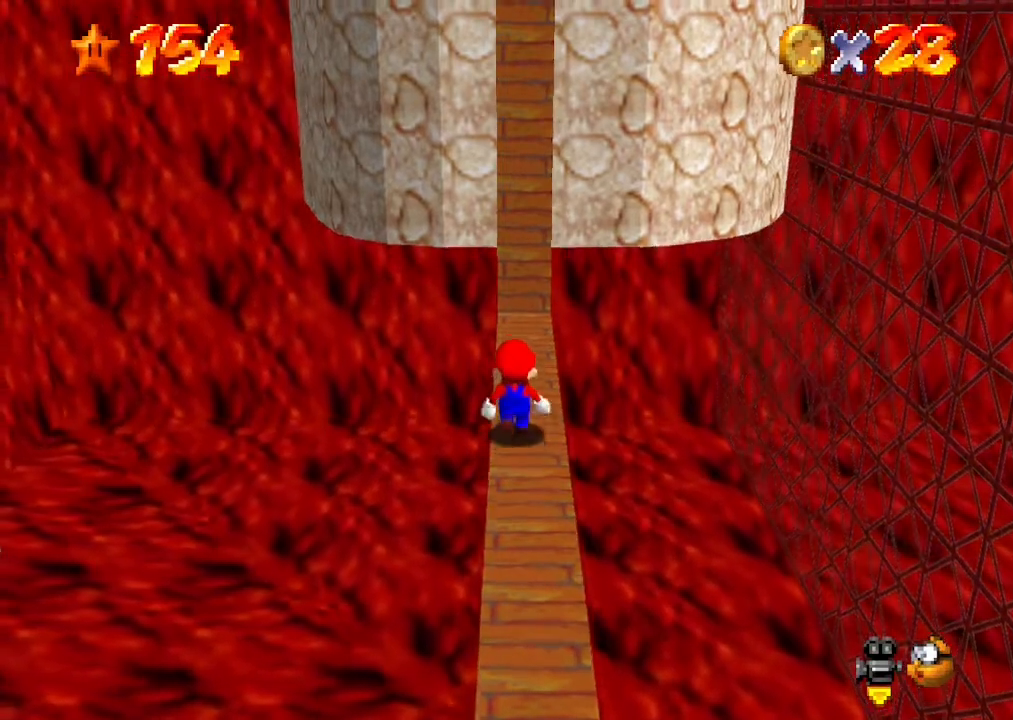
{"buttons": [], "left_stick": "center", "events": [[167, "left_stick", "center"]]}
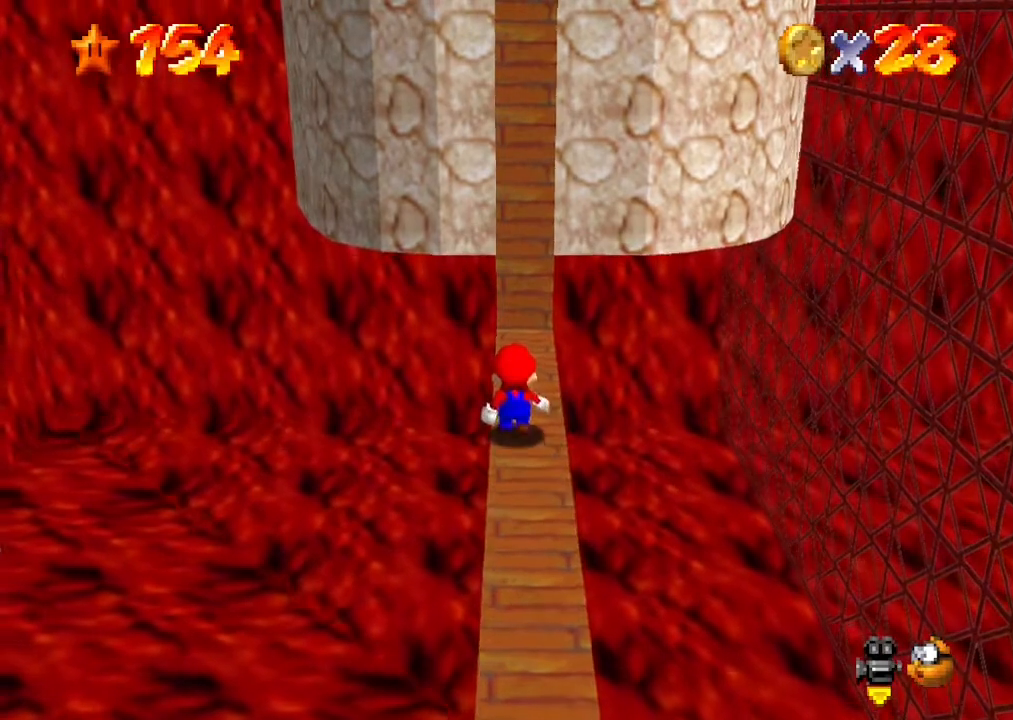
{"buttons": [], "left_stick": "down", "events": [[133, "A", "down"], [300, "left_stick", "down"], [467, "A", "up"]]}
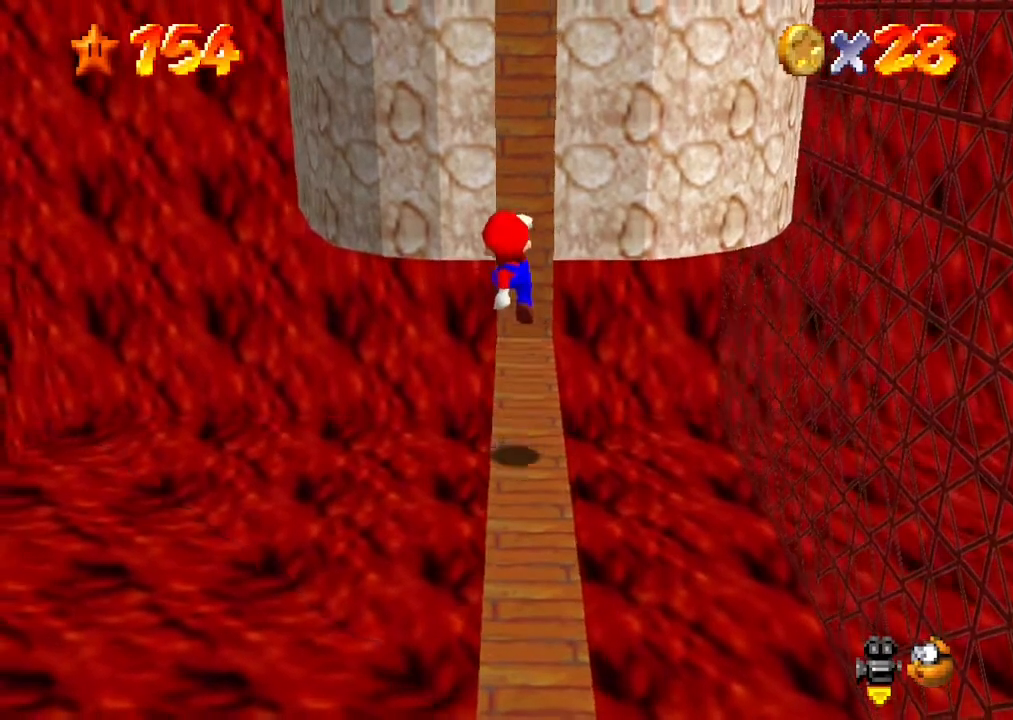
{"buttons": [], "left_stick": "center", "events": [[167, "left_stick", "center"]]}
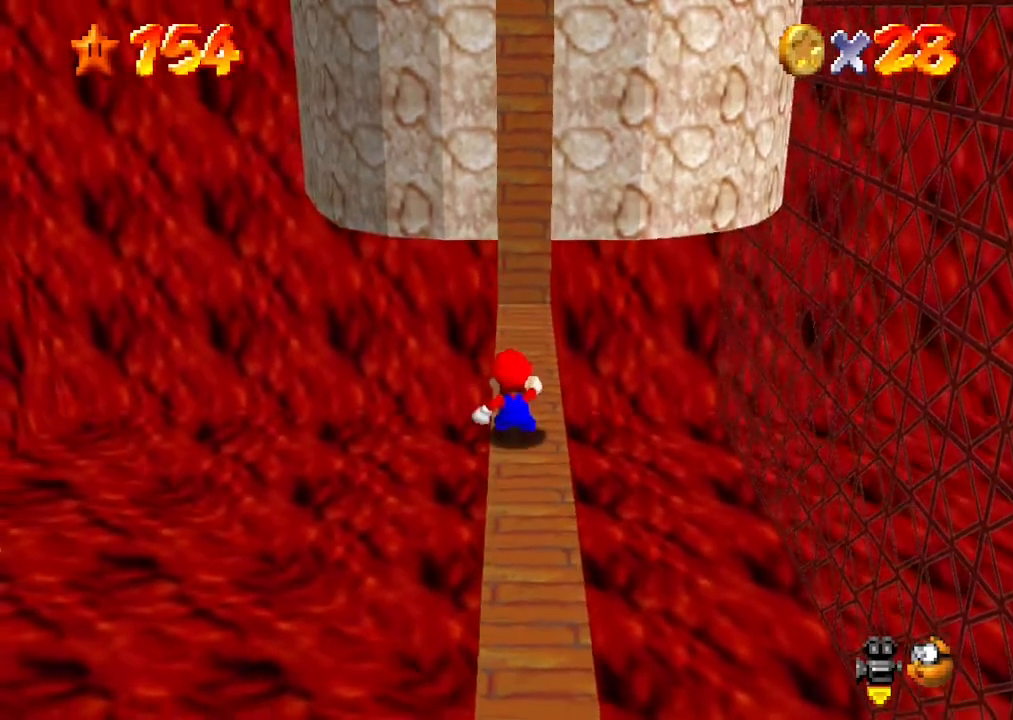
{"buttons": [], "left_stick": "down", "events": [[167, "A", "down"], [333, "A", "up"], [333, "left_stick", "down"]]}
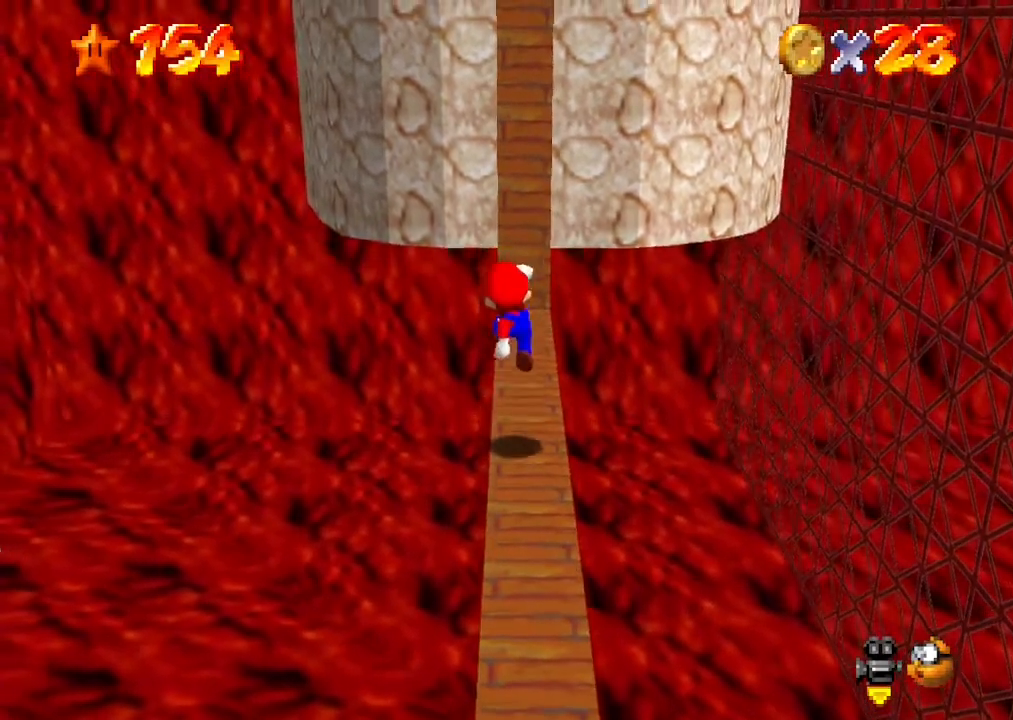
{"buttons": ["C_LEFT"], "left_stick": "center", "events": [[33, "left_stick", "center"], [467, "C_LEFT", "down"]]}
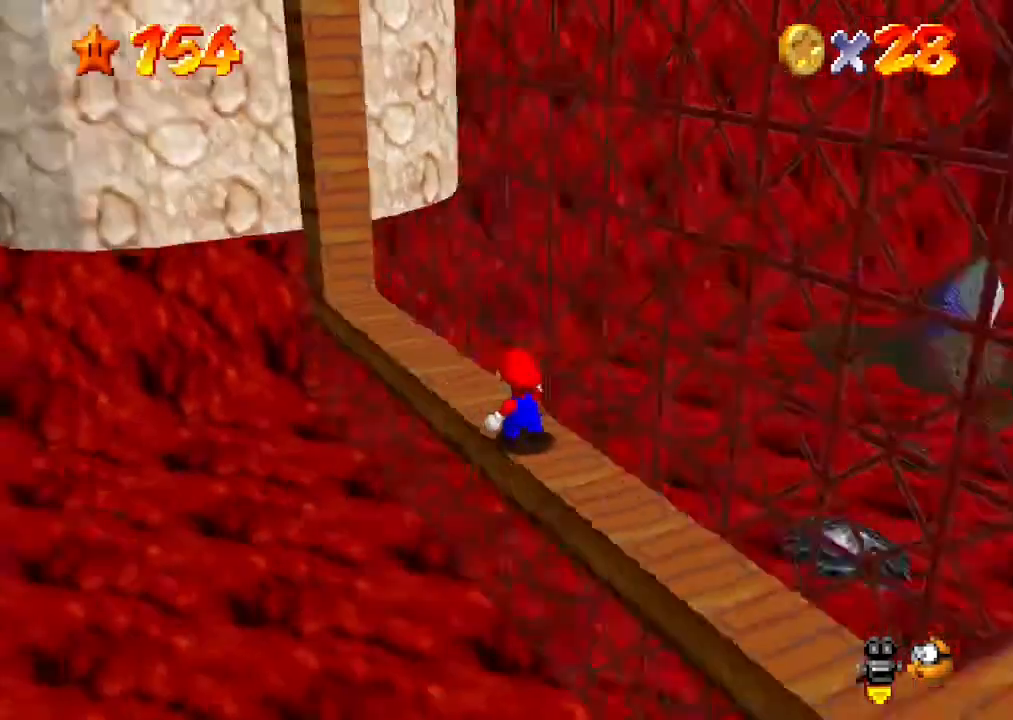
{"buttons": [], "left_stick": "center", "events": [[33, "C_LEFT", "up"]]}
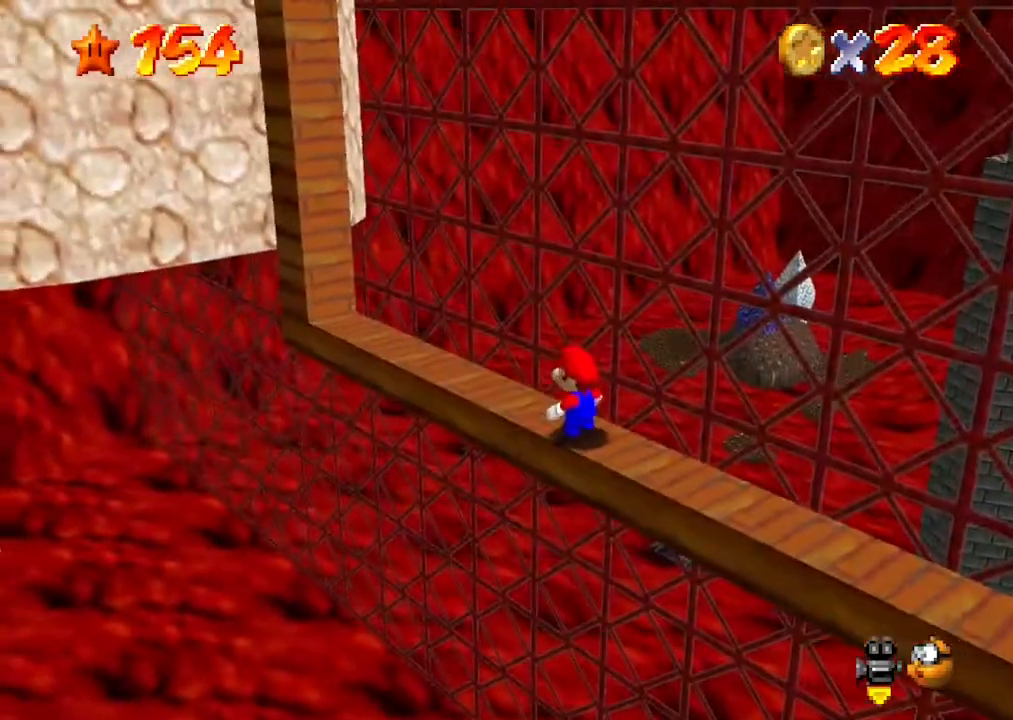
{"buttons": [], "left_stick": "center", "events": []}
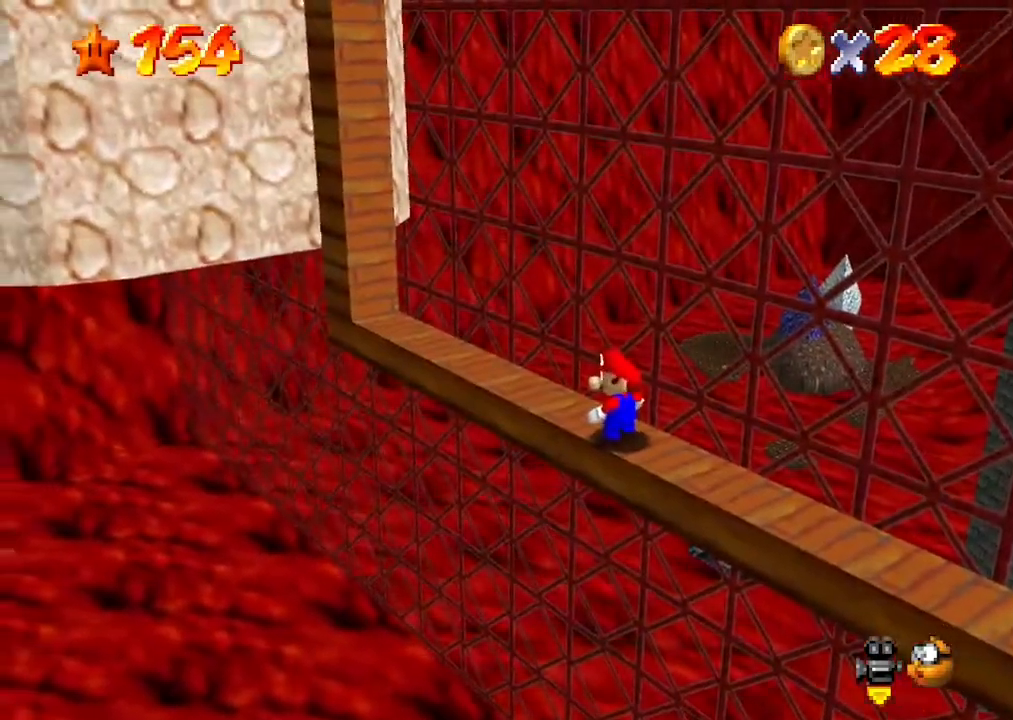
{"buttons": [], "left_stick": "center", "events": []}
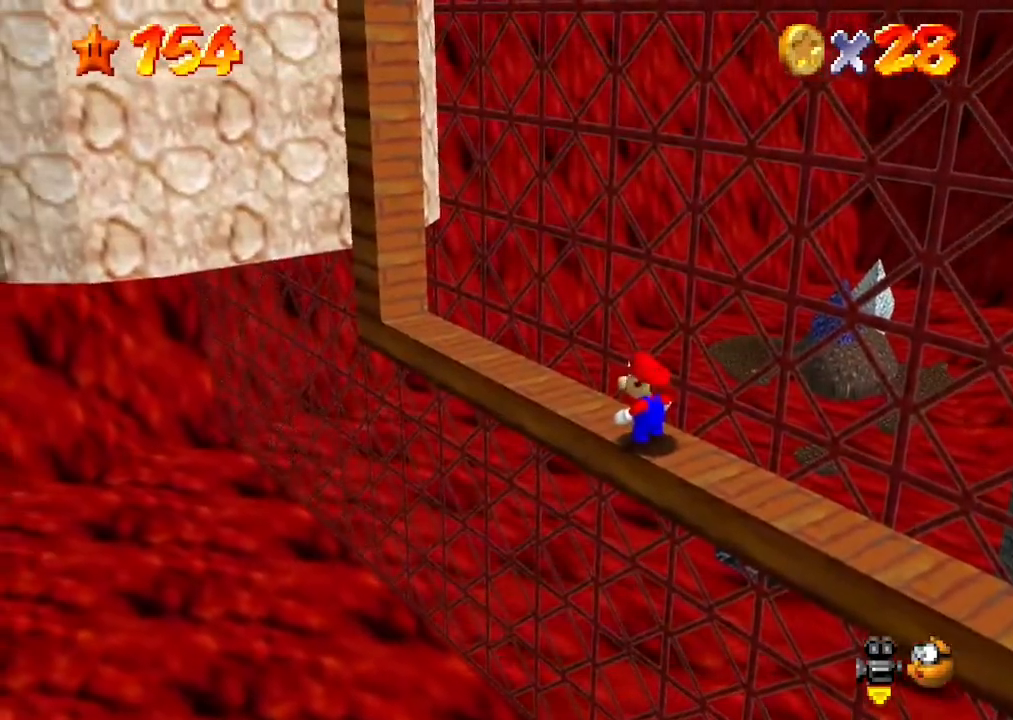
{"buttons": [], "left_stick": "center", "events": []}
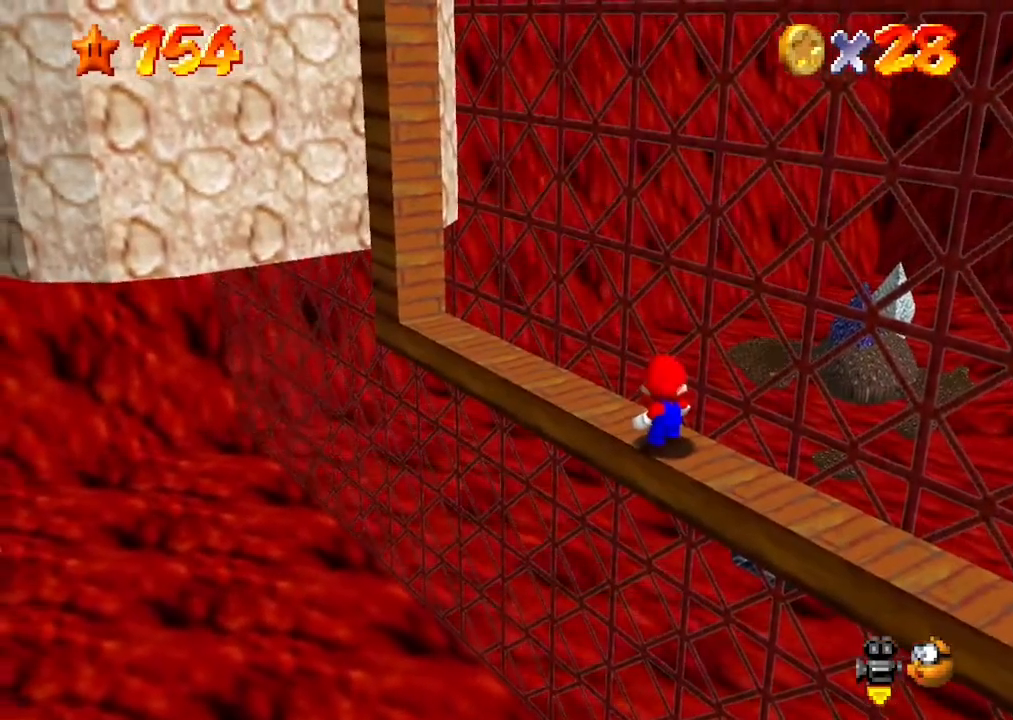
{"buttons": [], "left_stick": "center", "events": []}
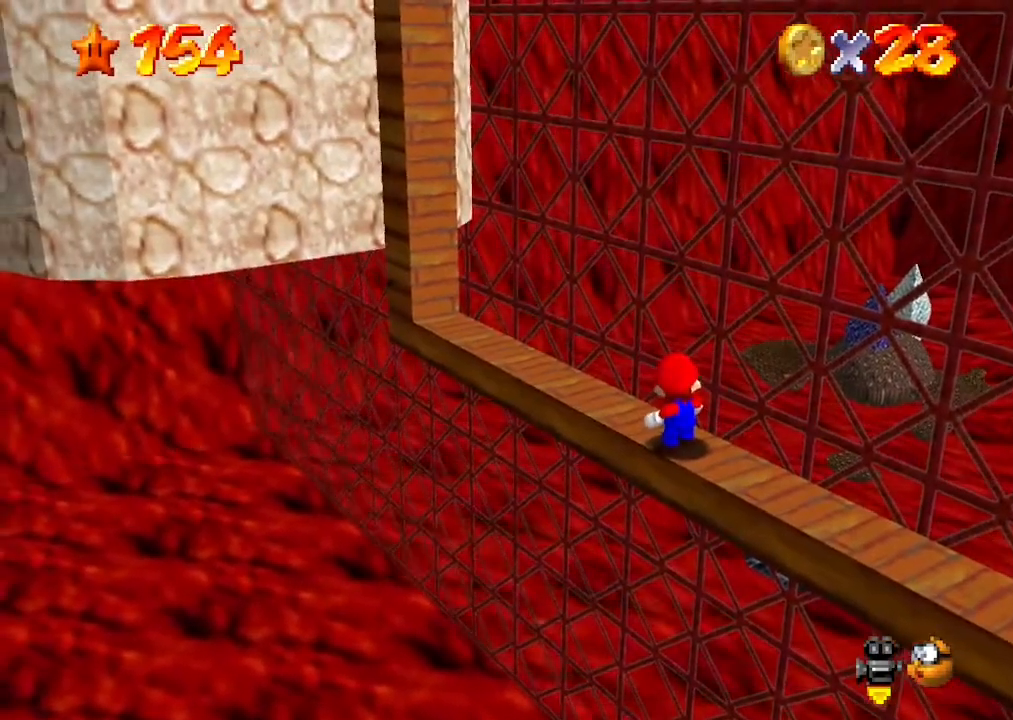
{"buttons": [], "left_stick": "center", "events": []}
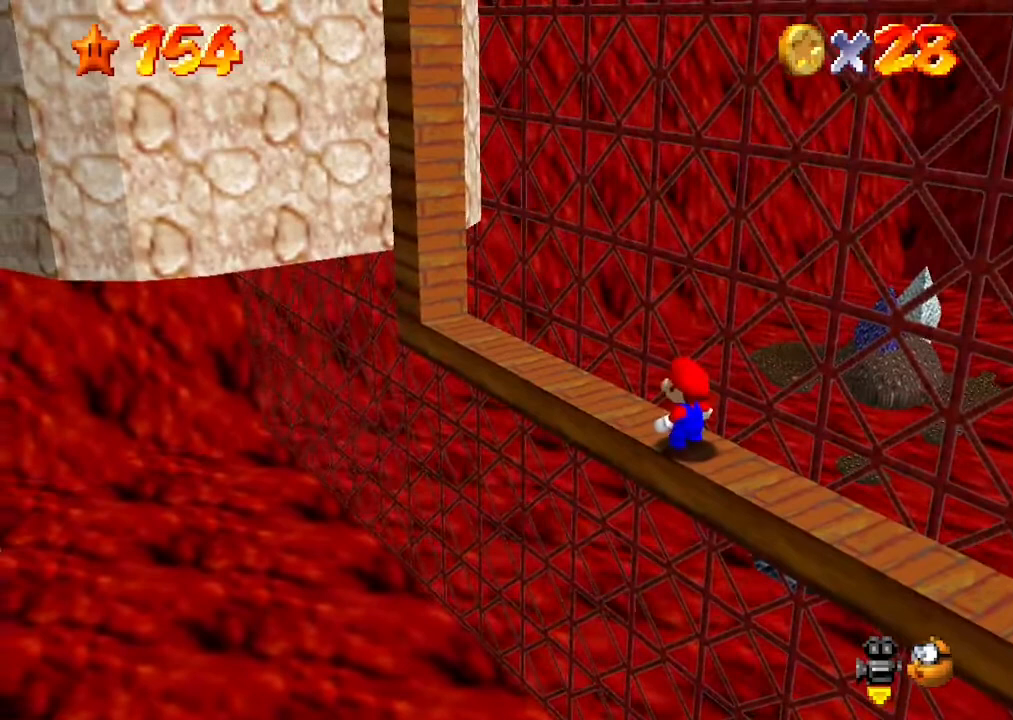
{"buttons": [], "left_stick": "center", "events": []}
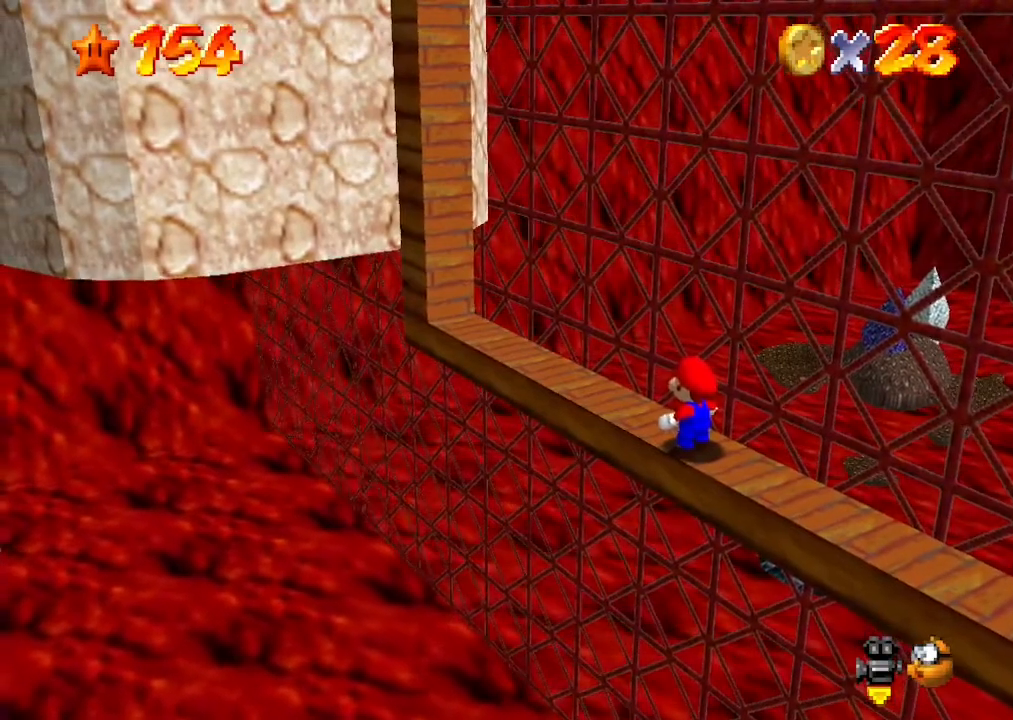
{"buttons": [], "left_stick": "center", "events": []}
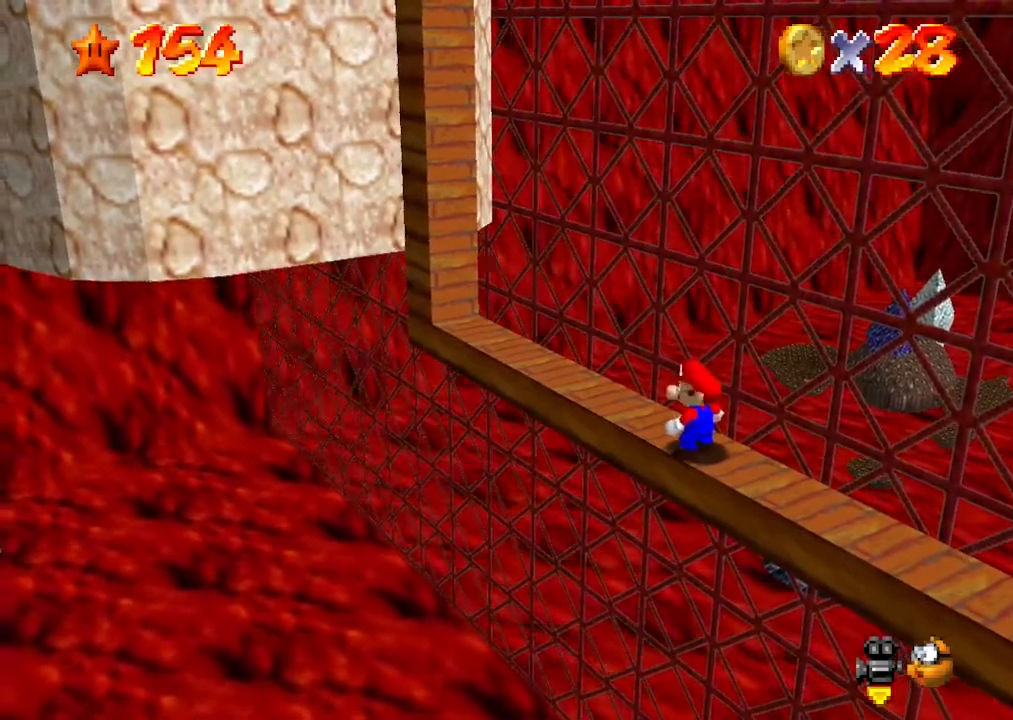
{"buttons": [], "left_stick": "center", "events": []}
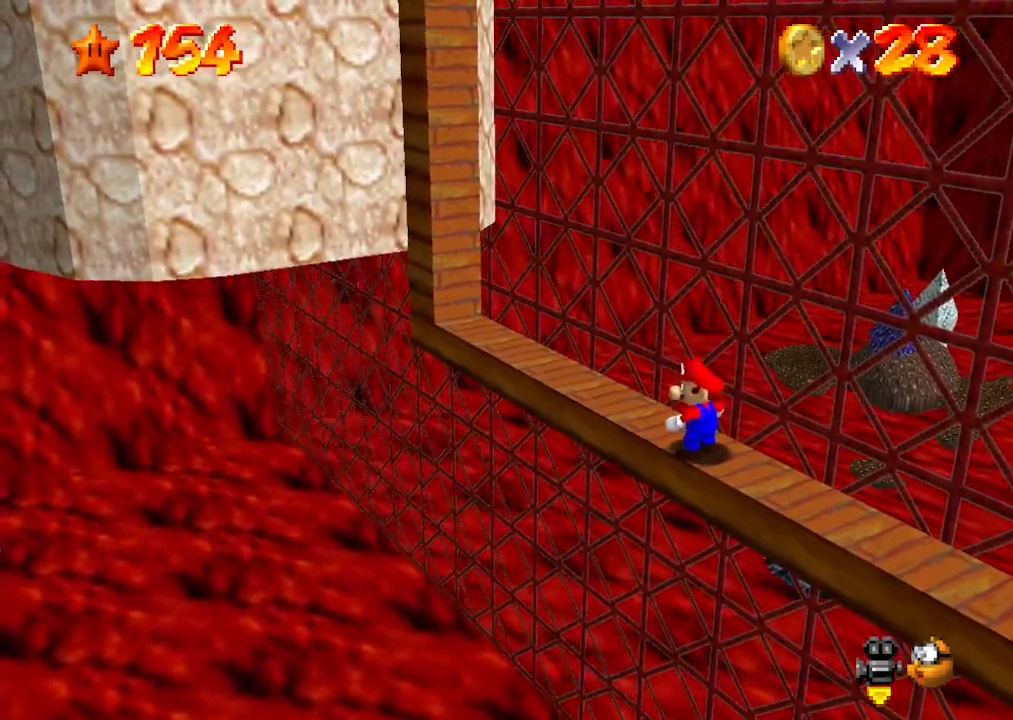
{"buttons": [], "left_stick": "center", "events": []}
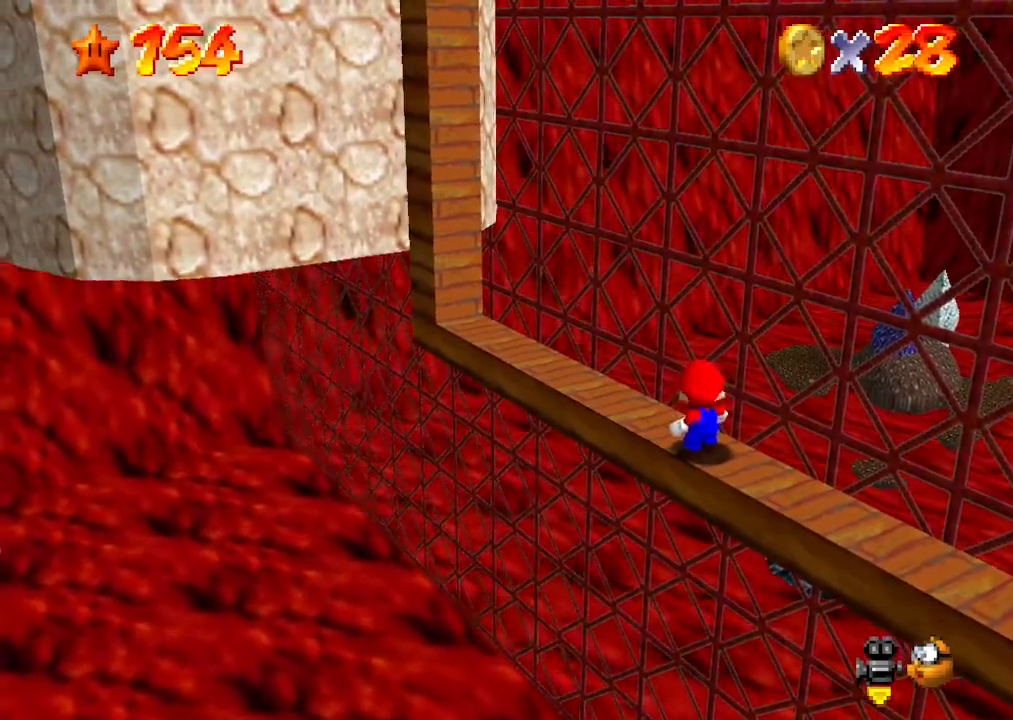
{"buttons": [], "left_stick": "center", "events": []}
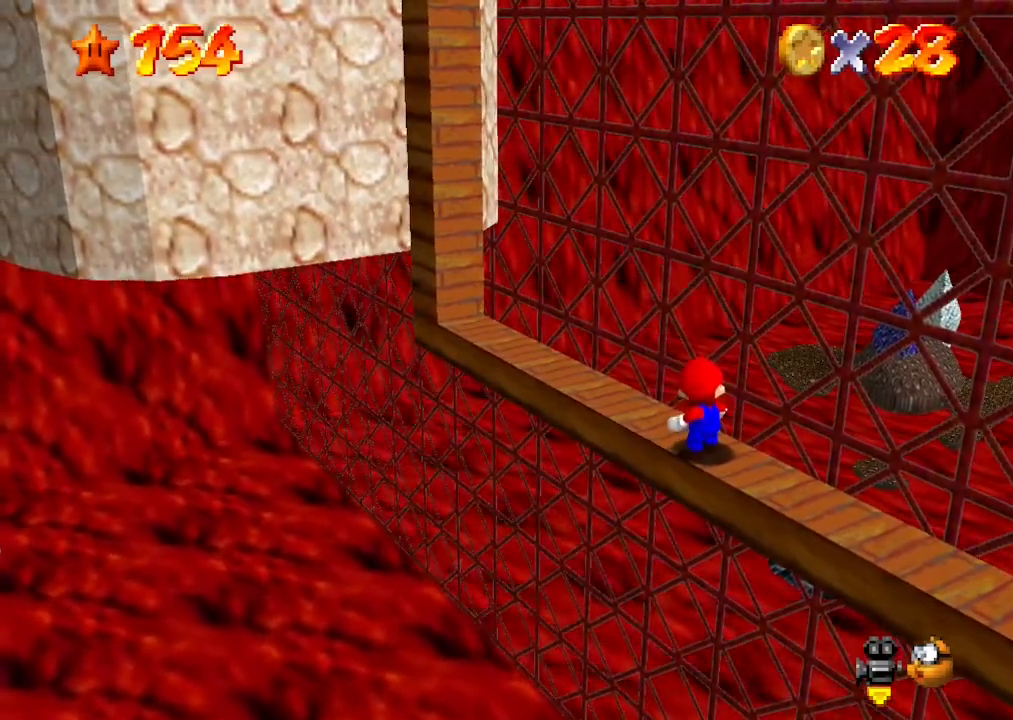
{"buttons": [], "left_stick": "center", "events": [[300, "C_RIGHT", "down"], [367, "C_RIGHT", "up"]]}
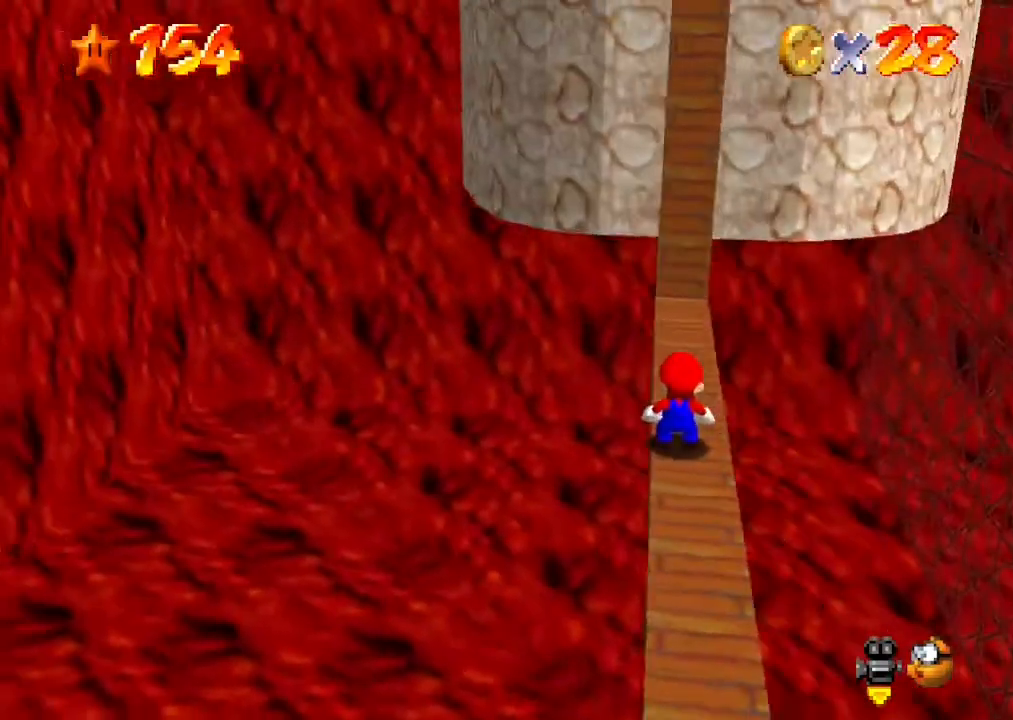
{"buttons": [], "left_stick": "center", "events": []}
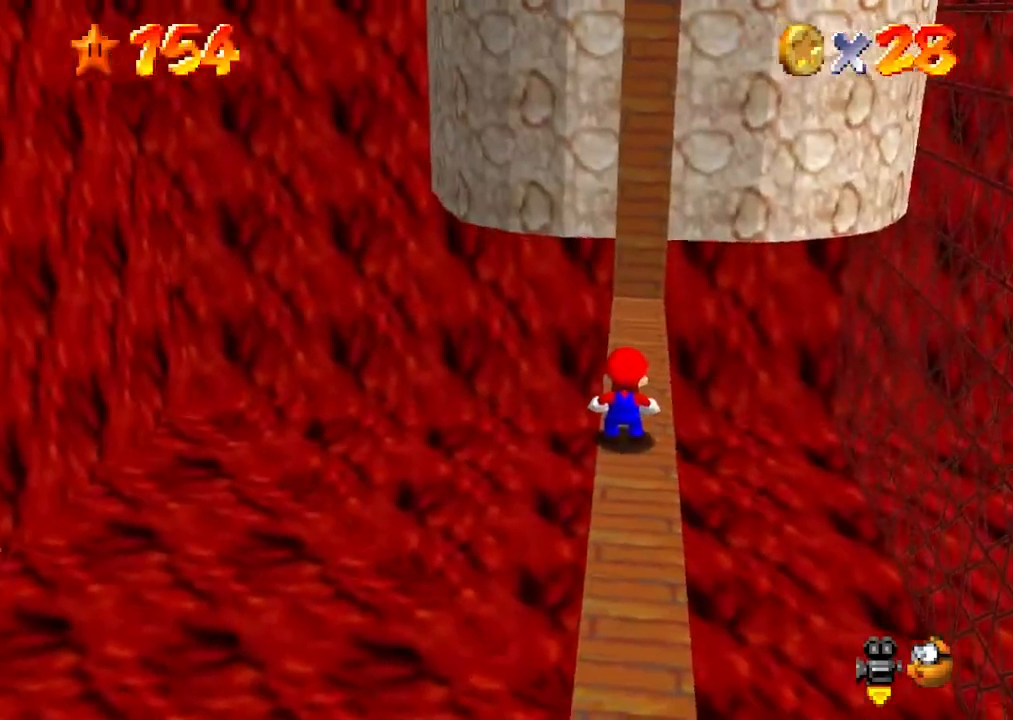
{"buttons": [], "left_stick": "center", "events": []}
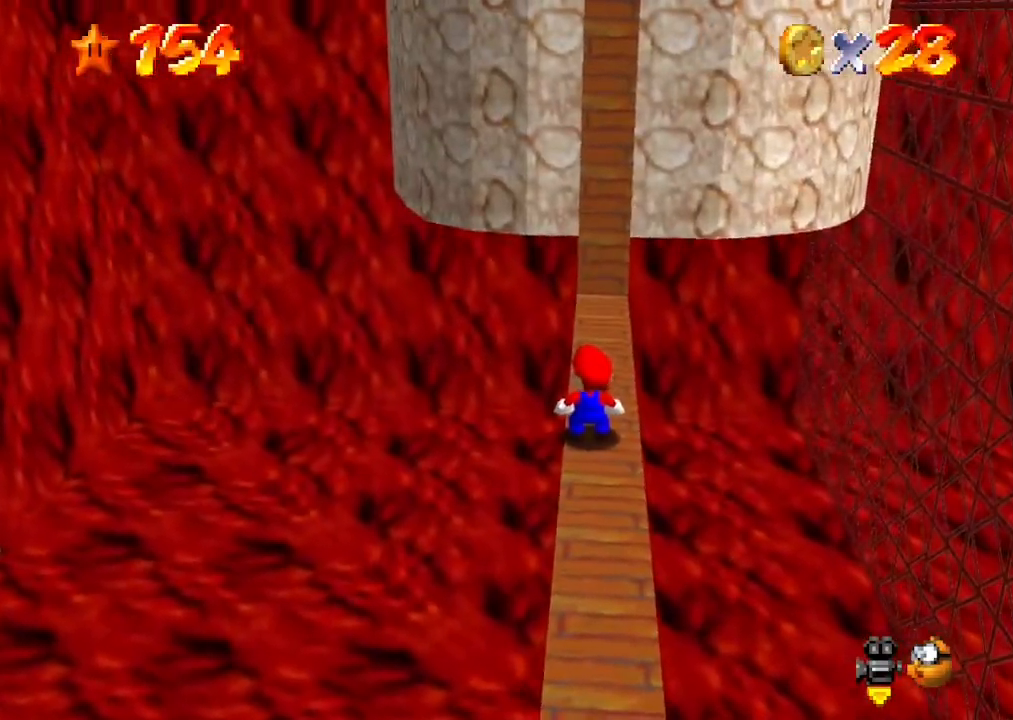
{"buttons": ["A"], "left_stick": "center", "events": [[467, "A", "down"]]}
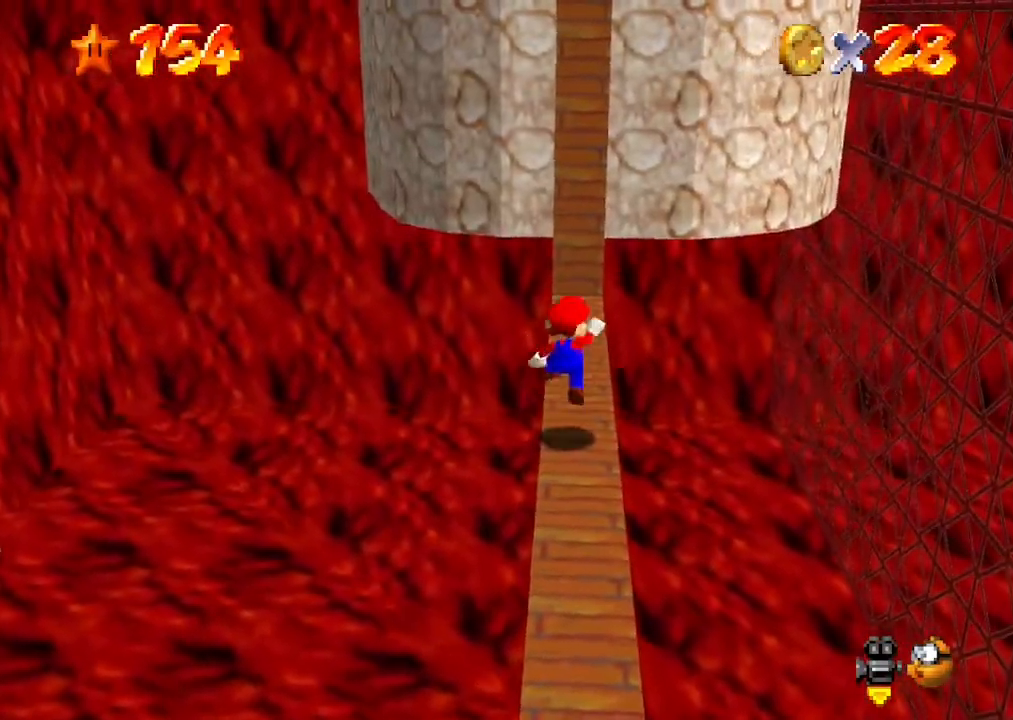
{"buttons": [], "left_stick": "center", "events": [[100, "A", "up"], [133, "left_stick", "down"], [300, "left_stick", "center"]]}